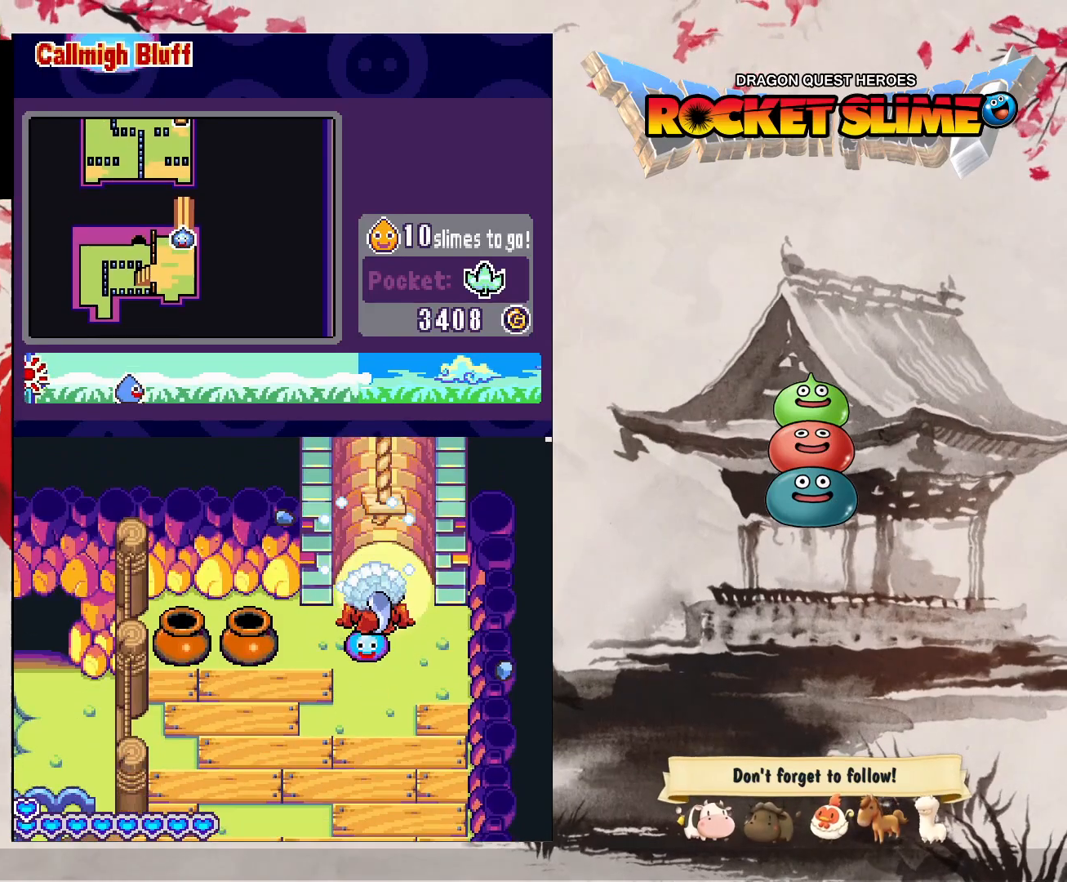
Gameplay with a controller (Xbox layout); each line is a JSON object with the inputs held at the frame after it (dt_ms = milliseconds from this image to that frame). "events" lists button and stick changes between this image and that frame as [ms after this image, input, new state], when the widget could be followed in between. Not read: L3 R3 SELECT START.
{"dt_ms": 500, "buttons": ["DPAD_UP"], "left_stick": "center", "right_stick": "center", "events": []}
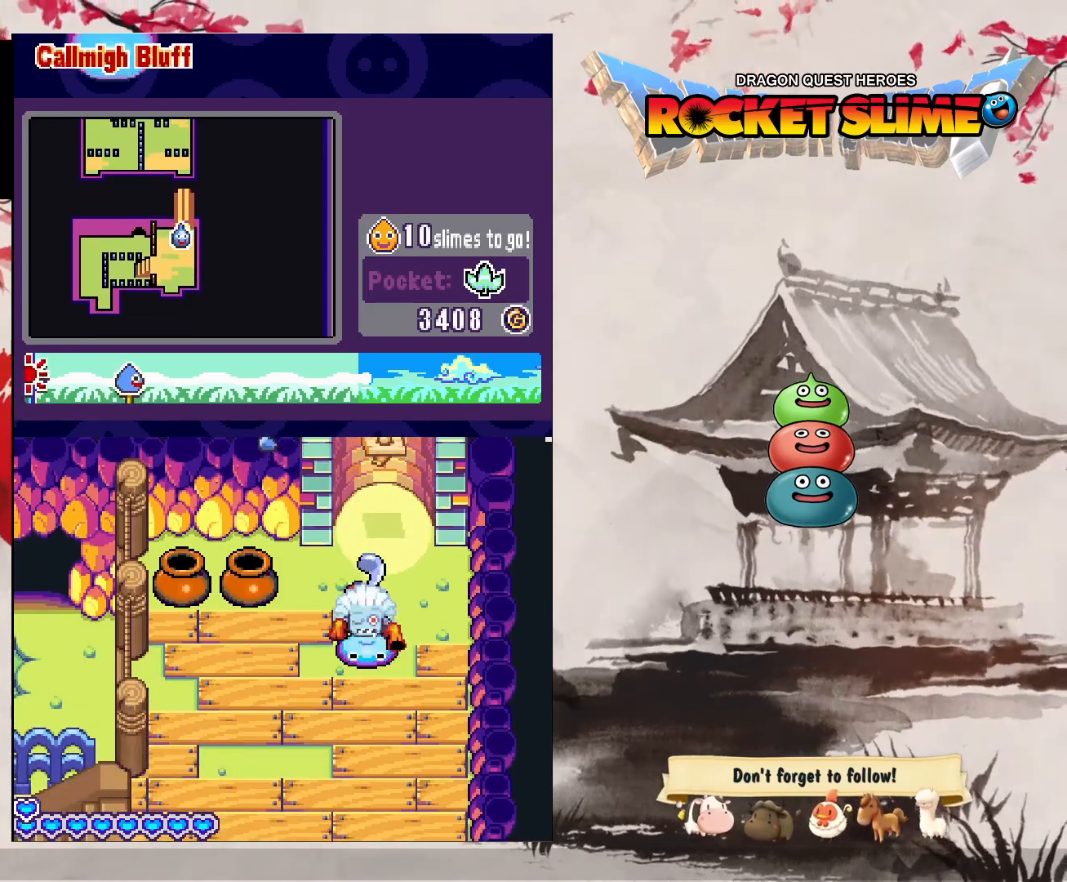
{"dt_ms": 500, "buttons": ["DPAD_DOWN"], "left_stick": "center", "right_stick": "center", "events": [[150, "DPAD_UP", "up"], [267, "DPAD_DOWN", "down"]]}
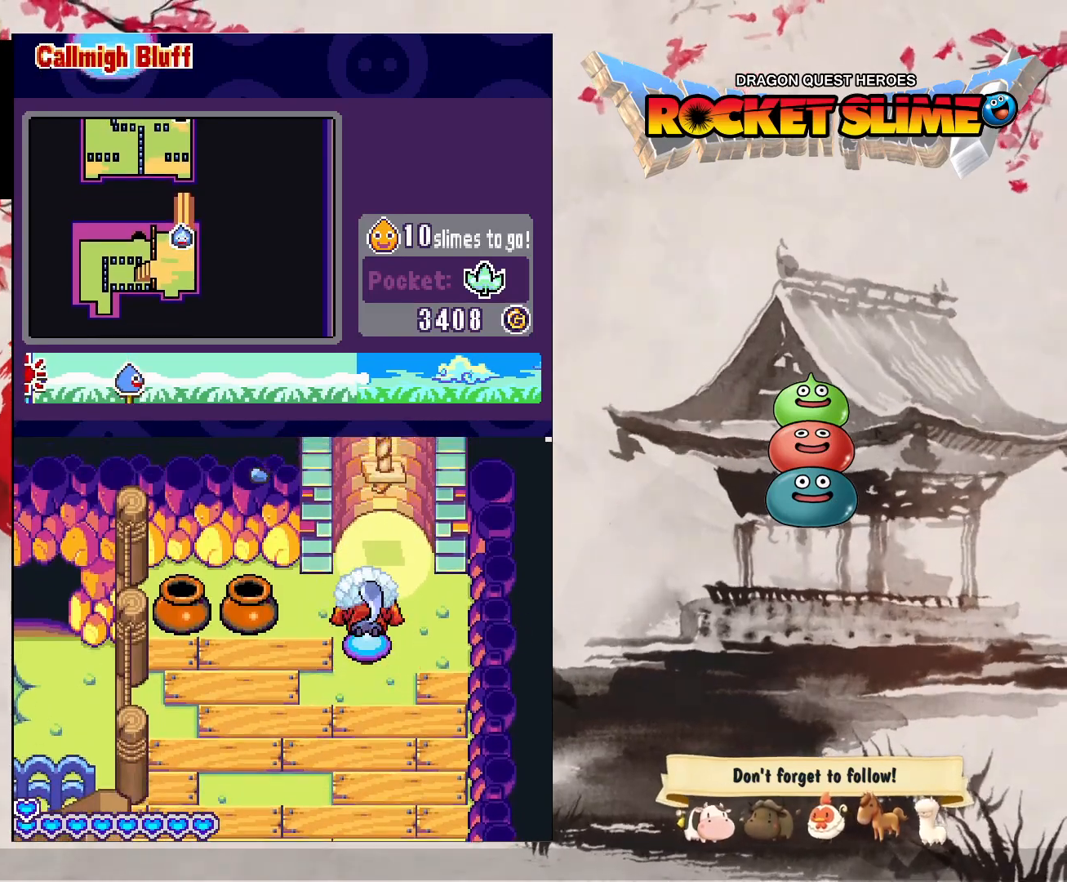
{"dt_ms": 500, "buttons": ["Y", "DPAD_DOWN"], "left_stick": "center", "right_stick": "center", "events": [[400, "Y", "down"]]}
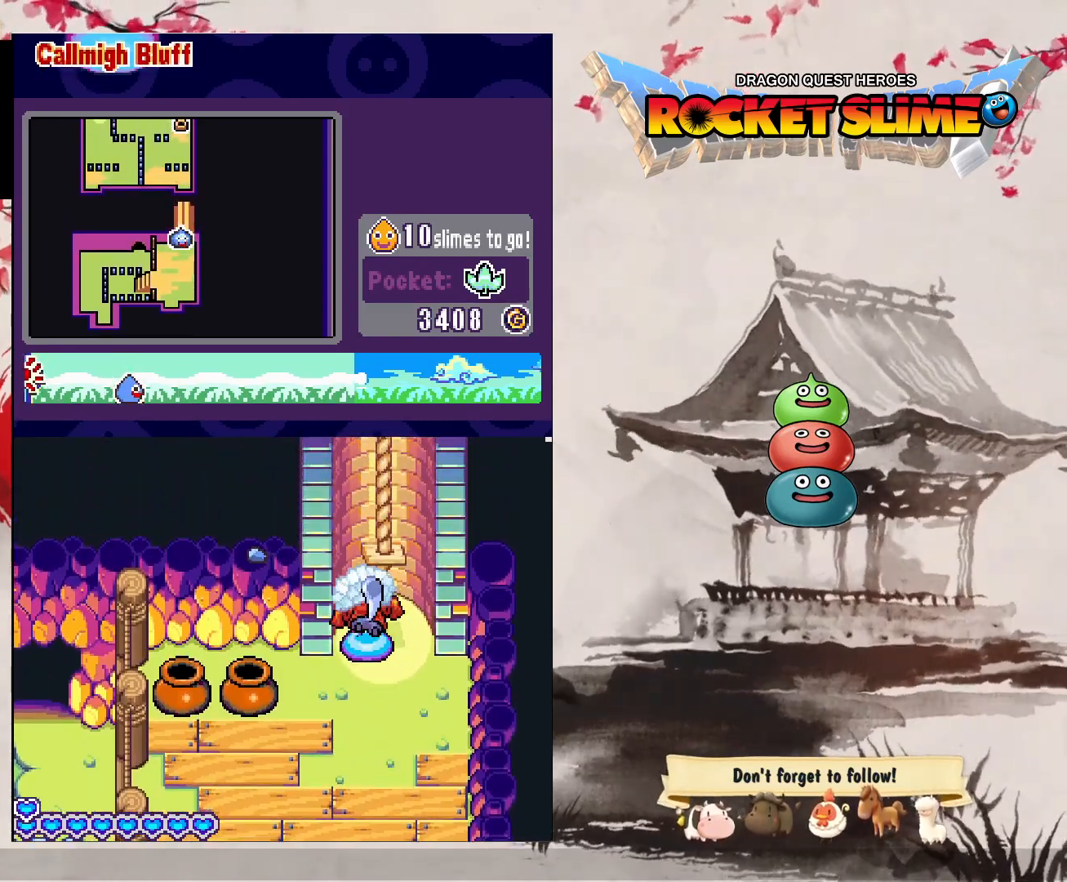
{"dt_ms": 500, "buttons": ["DPAD_DOWN"], "left_stick": "center", "right_stick": "center", "events": [[150, "Y", "up"]]}
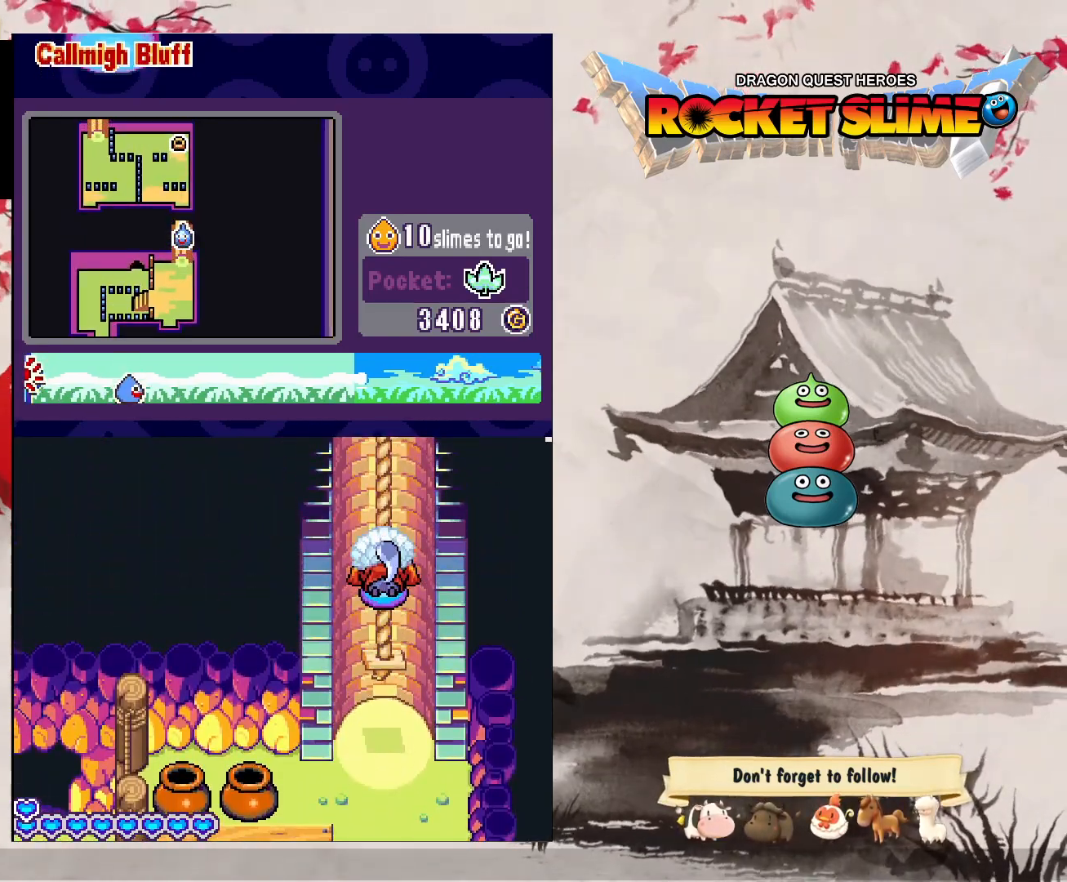
{"dt_ms": 500, "buttons": ["DPAD_DOWN"], "left_stick": "center", "right_stick": "center", "events": []}
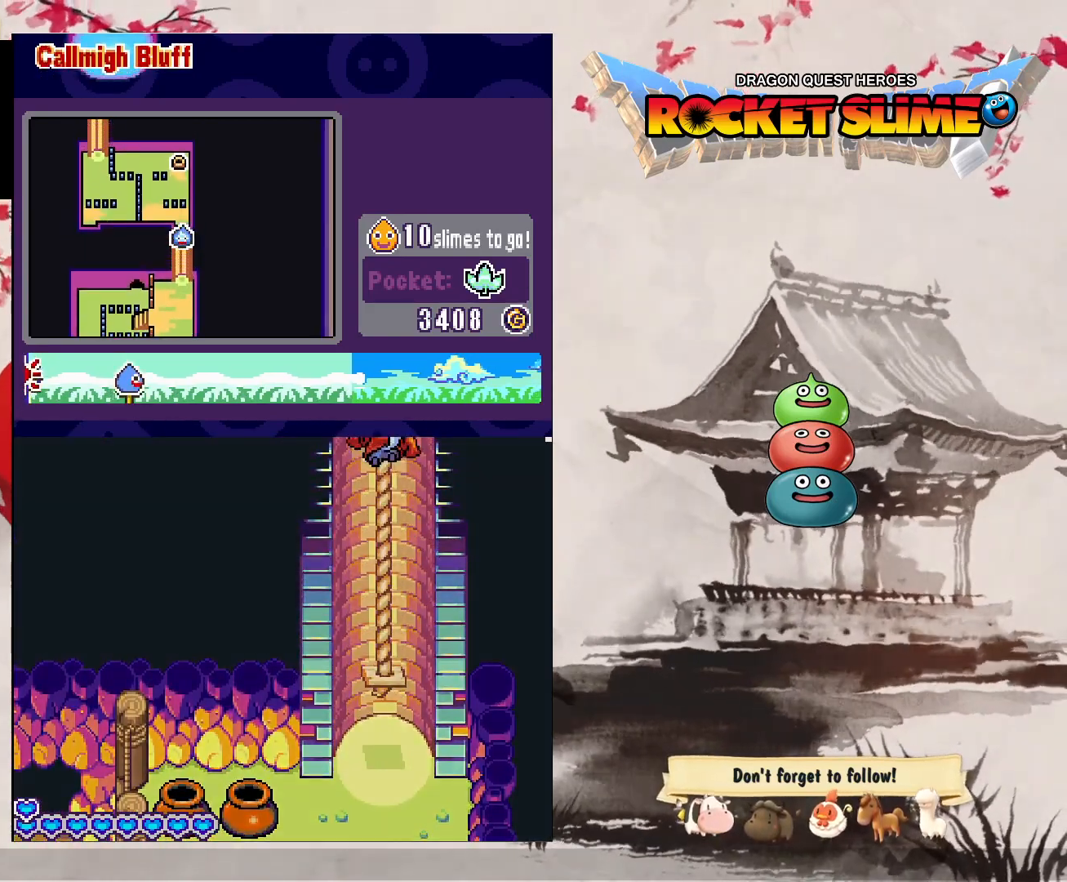
{"dt_ms": 500, "buttons": ["DPAD_DOWN"], "left_stick": "center", "right_stick": "center", "events": []}
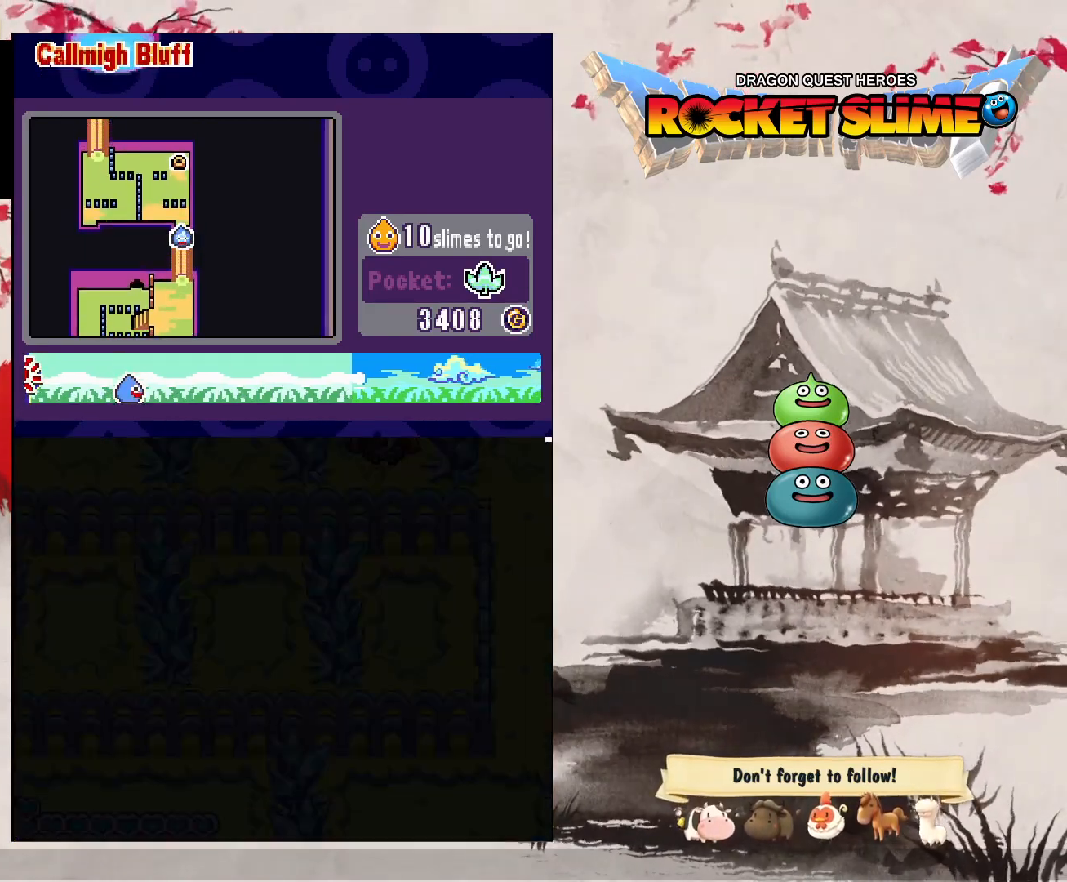
{"dt_ms": 1000, "buttons": ["DPAD_LEFT"], "left_stick": "center", "right_stick": "center", "events": [[450, "DPAD_LEFT", "down"], [633, "DPAD_DOWN", "up"]]}
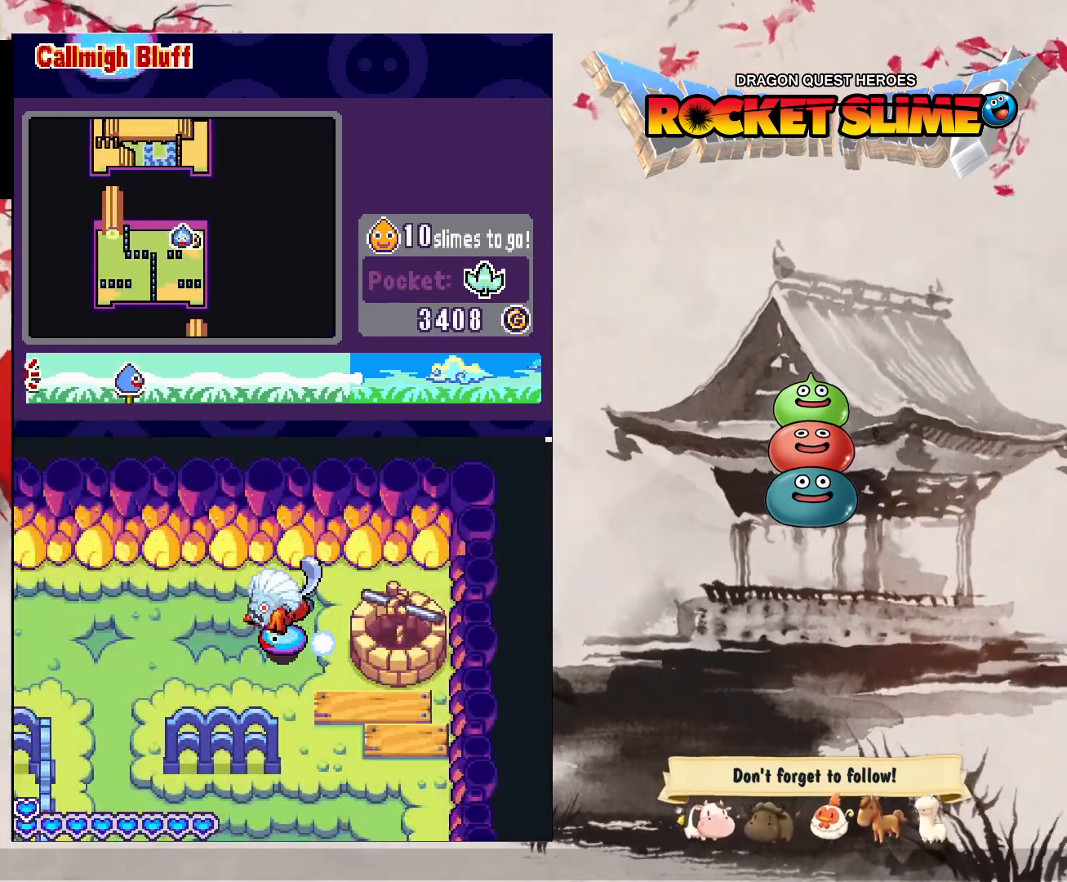
{"dt_ms": 500, "buttons": ["DPAD_LEFT"], "left_stick": "center", "right_stick": "center", "events": []}
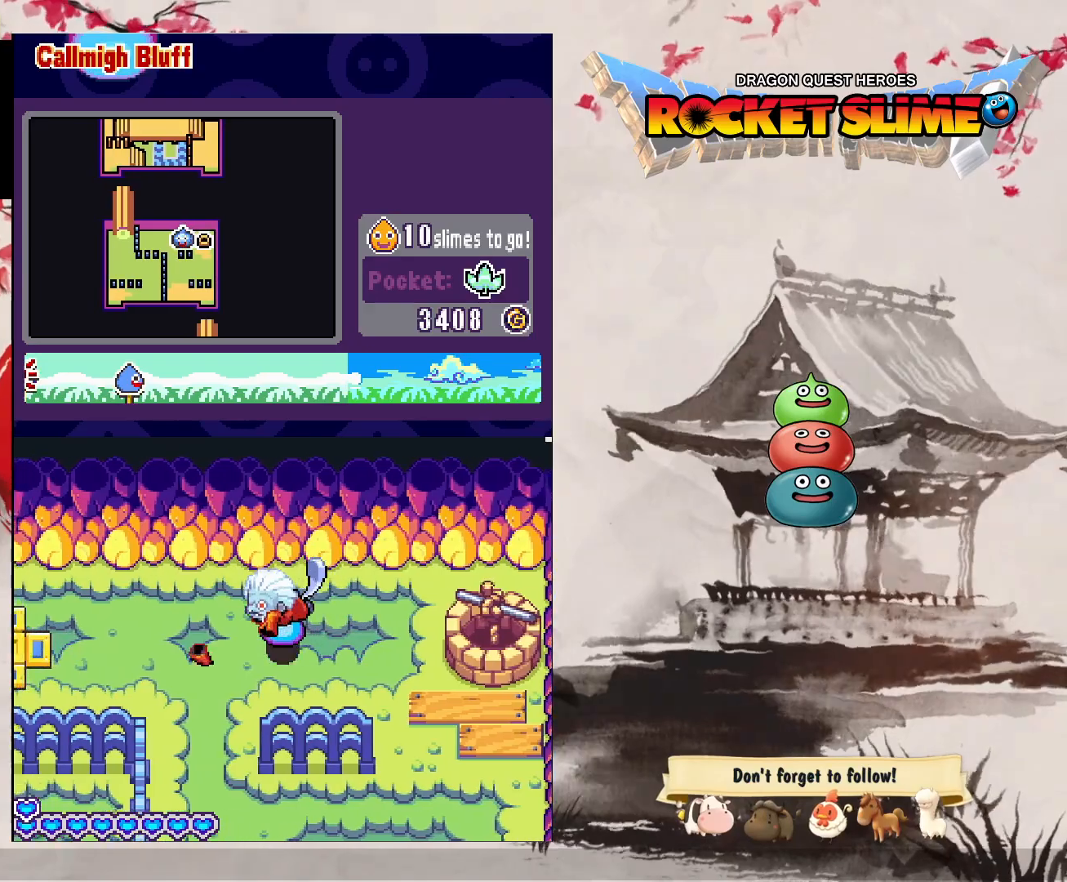
{"dt_ms": 500, "buttons": ["DPAD_RIGHT"], "left_stick": "center", "right_stick": "center", "events": [[150, "DPAD_RIGHT", "down"], [317, "DPAD_LEFT", "up"]]}
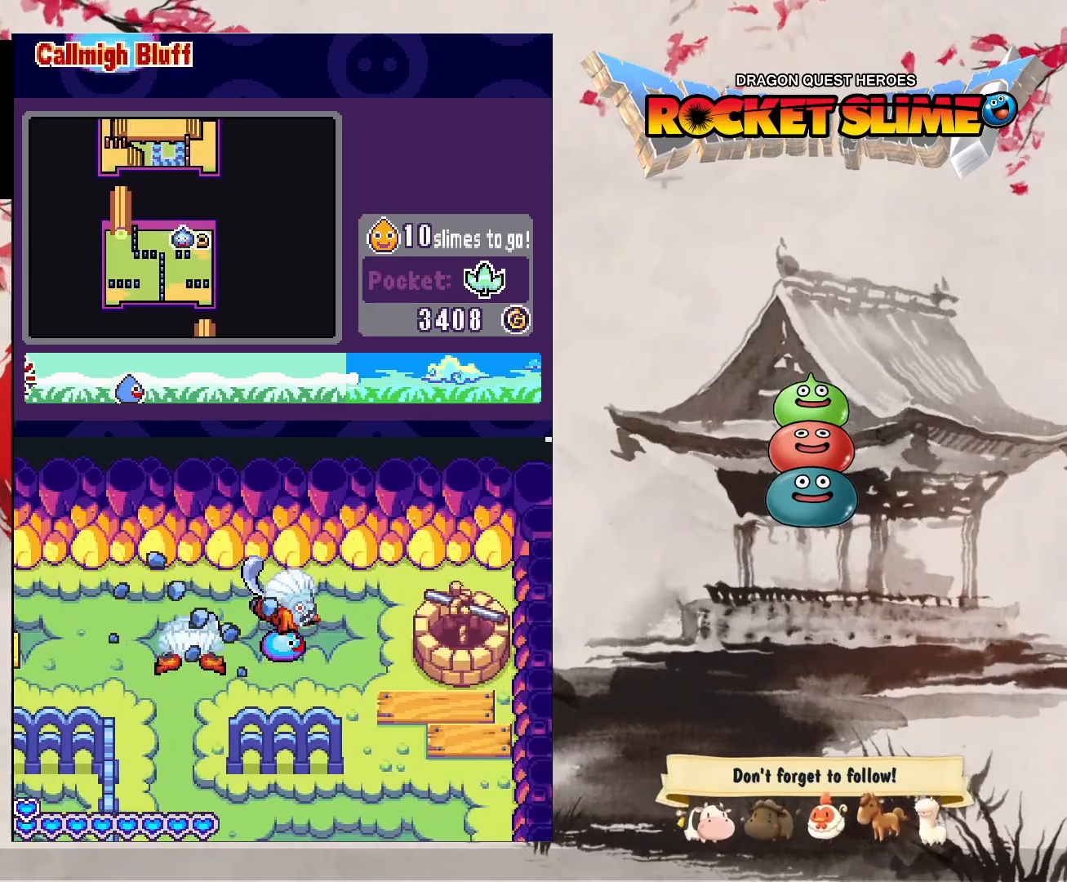
{"dt_ms": 500, "buttons": ["Y", "DPAD_LEFT"], "left_stick": "center", "right_stick": "center", "events": [[200, "DPAD_RIGHT", "up"], [217, "DPAD_LEFT", "down"], [283, "Y", "down"]]}
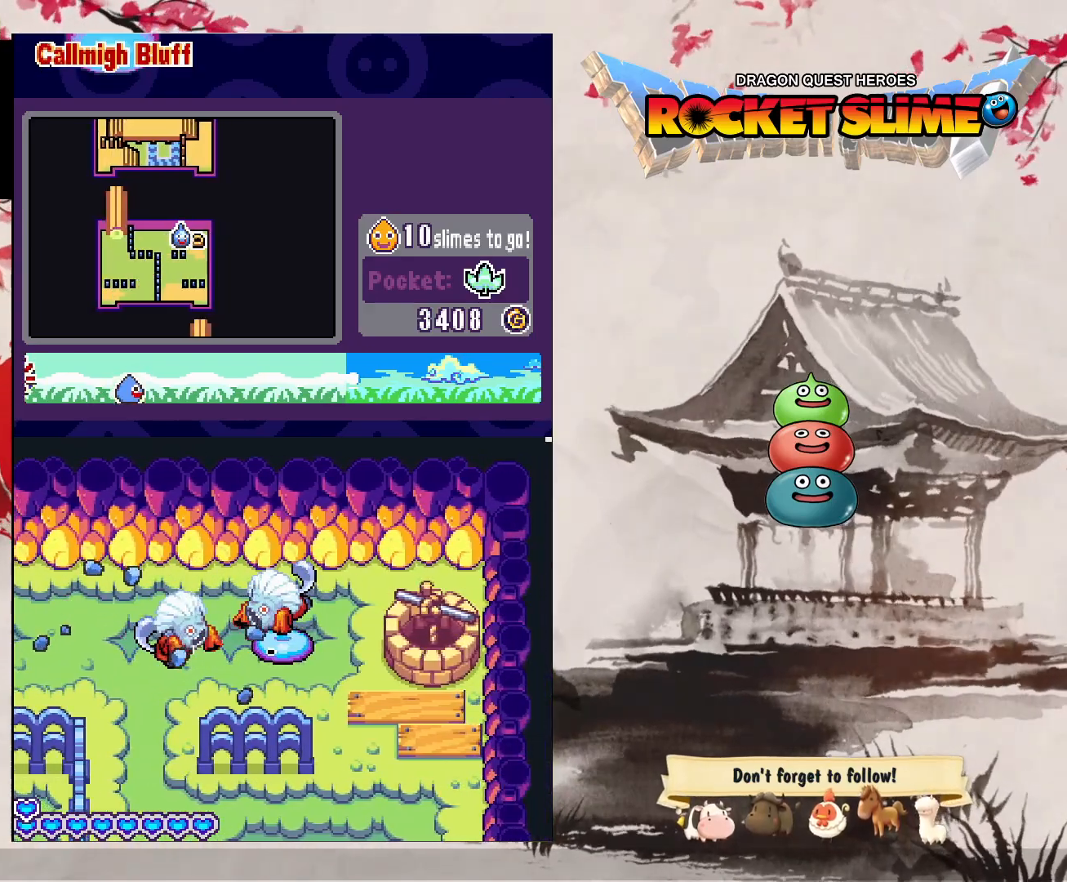
{"dt_ms": 500, "buttons": ["DPAD_LEFT"], "left_stick": "center", "right_stick": "center", "events": [[267, "Y", "up"]]}
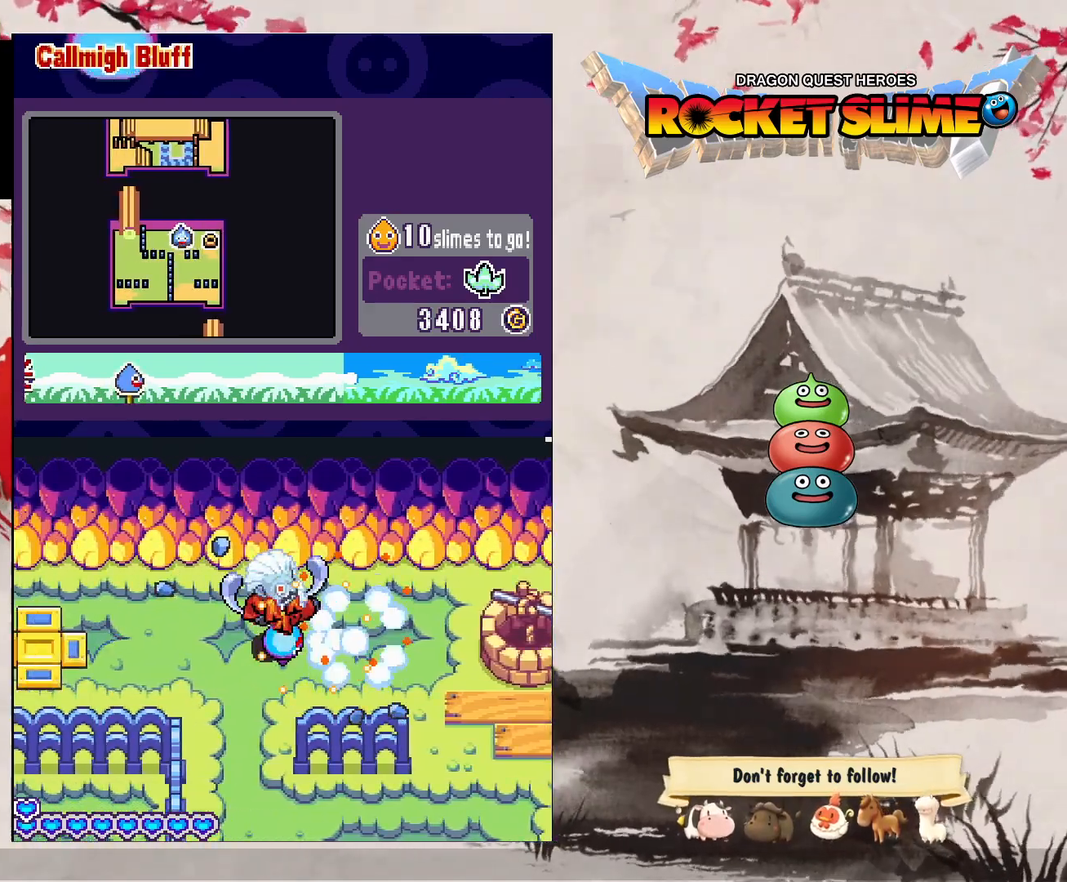
{"dt_ms": 500, "buttons": ["DPAD_LEFT"], "left_stick": "center", "right_stick": "center", "events": []}
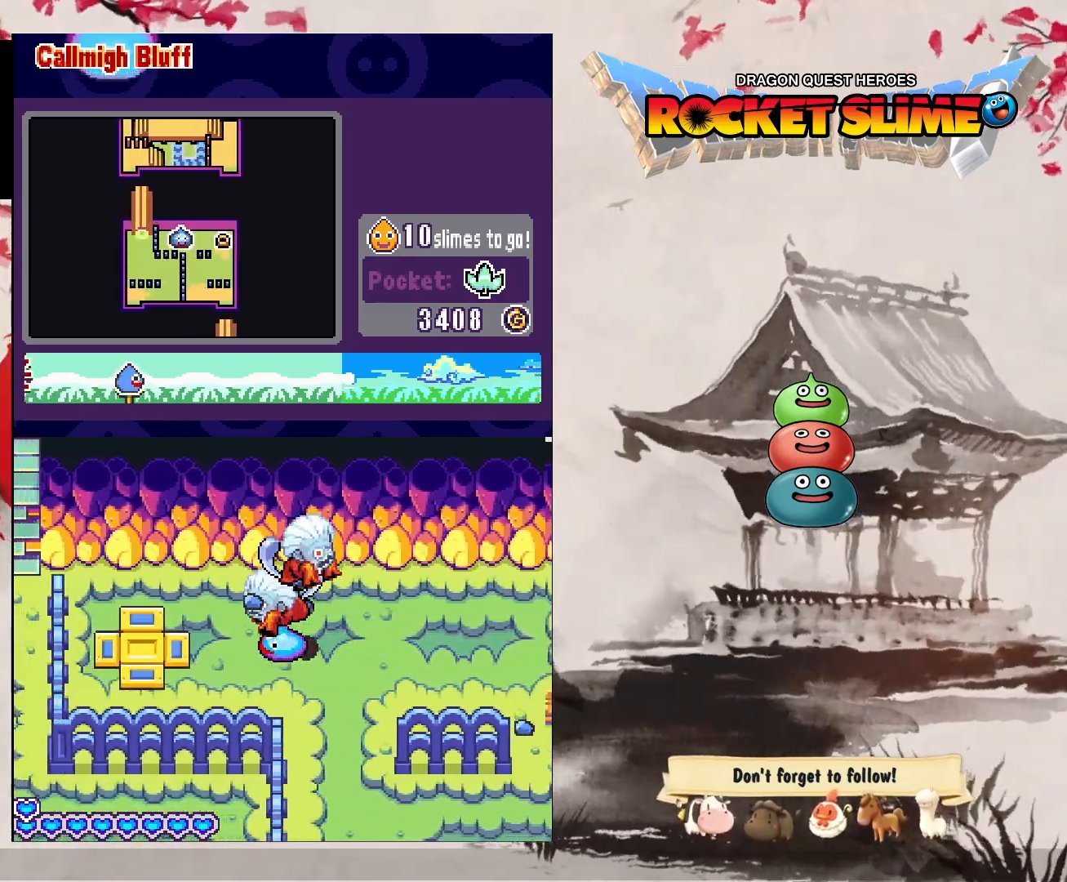
{"dt_ms": 500, "buttons": ["DPAD_UP", "DPAD_RIGHT"], "left_stick": "center", "right_stick": "center"}
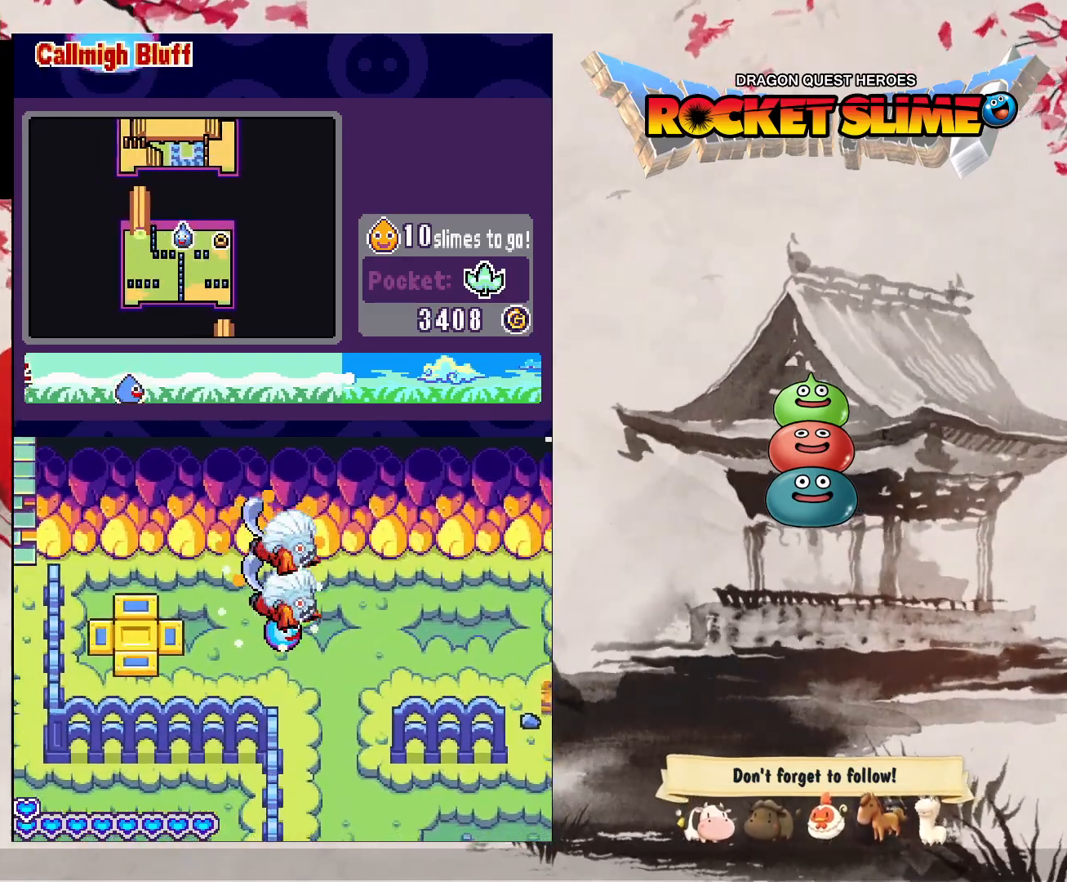
{"dt_ms": 500, "buttons": ["DPAD_UP"], "left_stick": "center", "right_stick": "center", "events": [[283, "DPAD_RIGHT", "up"]]}
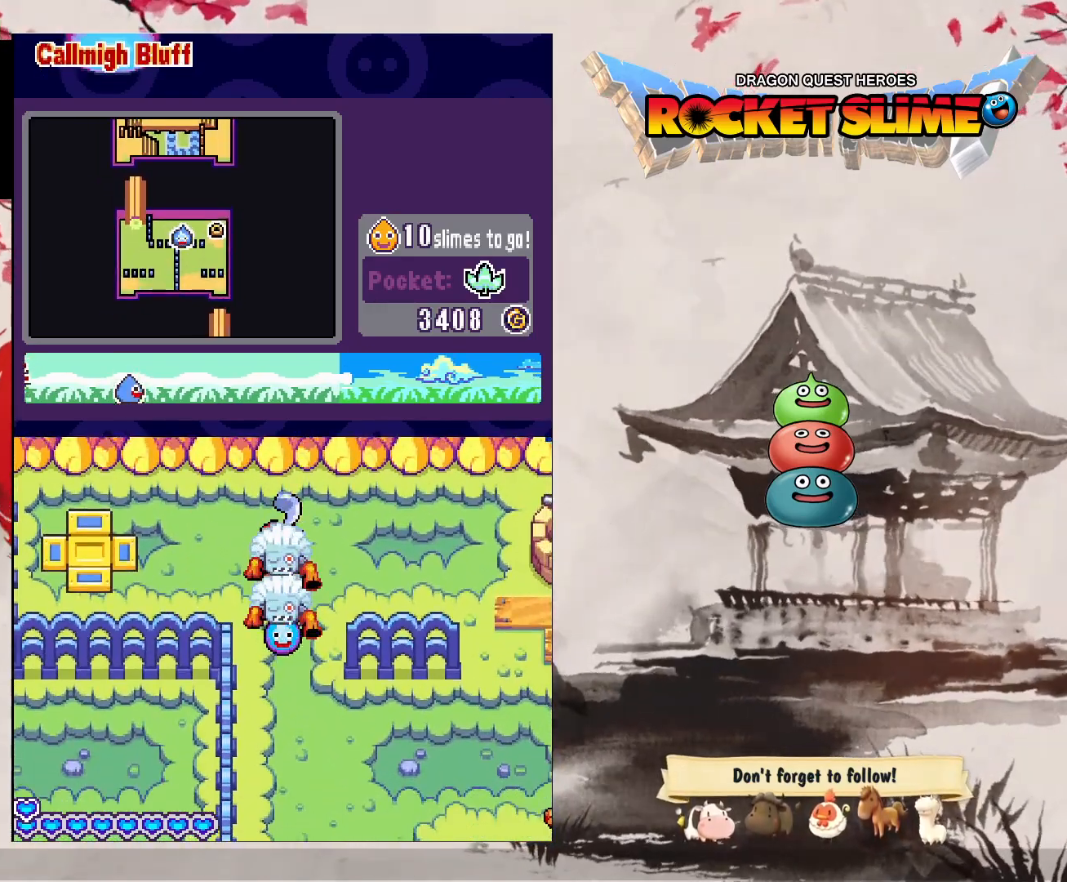
{"dt_ms": 500, "buttons": ["DPAD_UP"], "left_stick": "center", "right_stick": "center", "events": []}
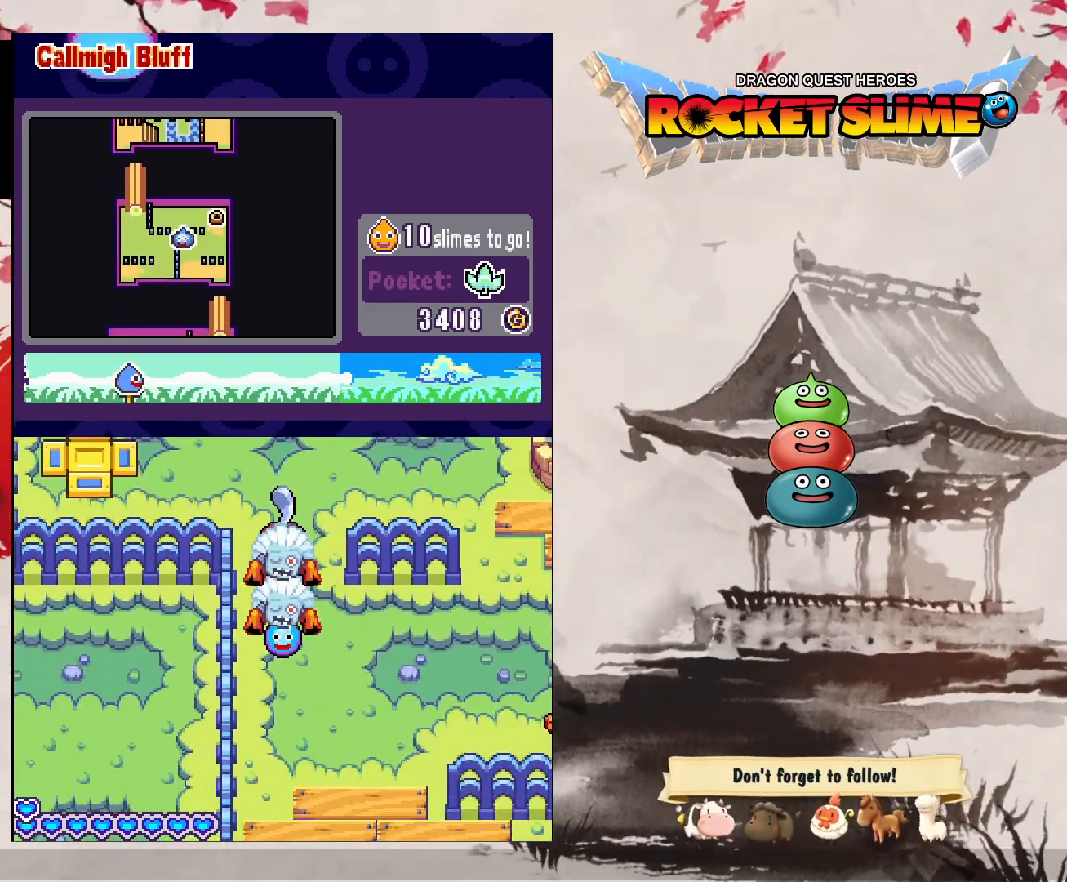
{"dt_ms": 500, "buttons": ["DPAD_RIGHT"], "left_stick": "center", "right_stick": "center", "events": [[133, "DPAD_RIGHT", "down"], [283, "DPAD_UP", "up"]]}
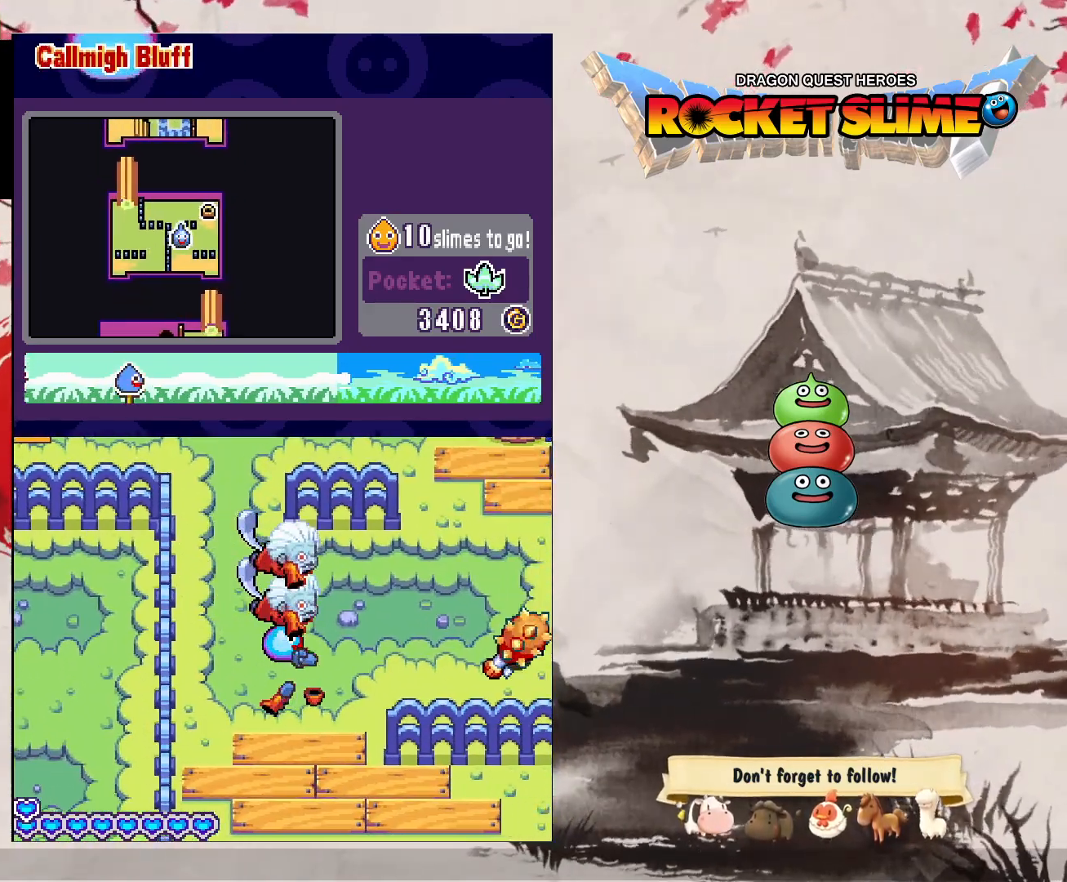
{"dt_ms": 500, "buttons": ["DPAD_DOWN"], "left_stick": "center", "right_stick": "center", "events": [[167, "DPAD_DOWN", "down"], [200, "DPAD_RIGHT", "up"]]}
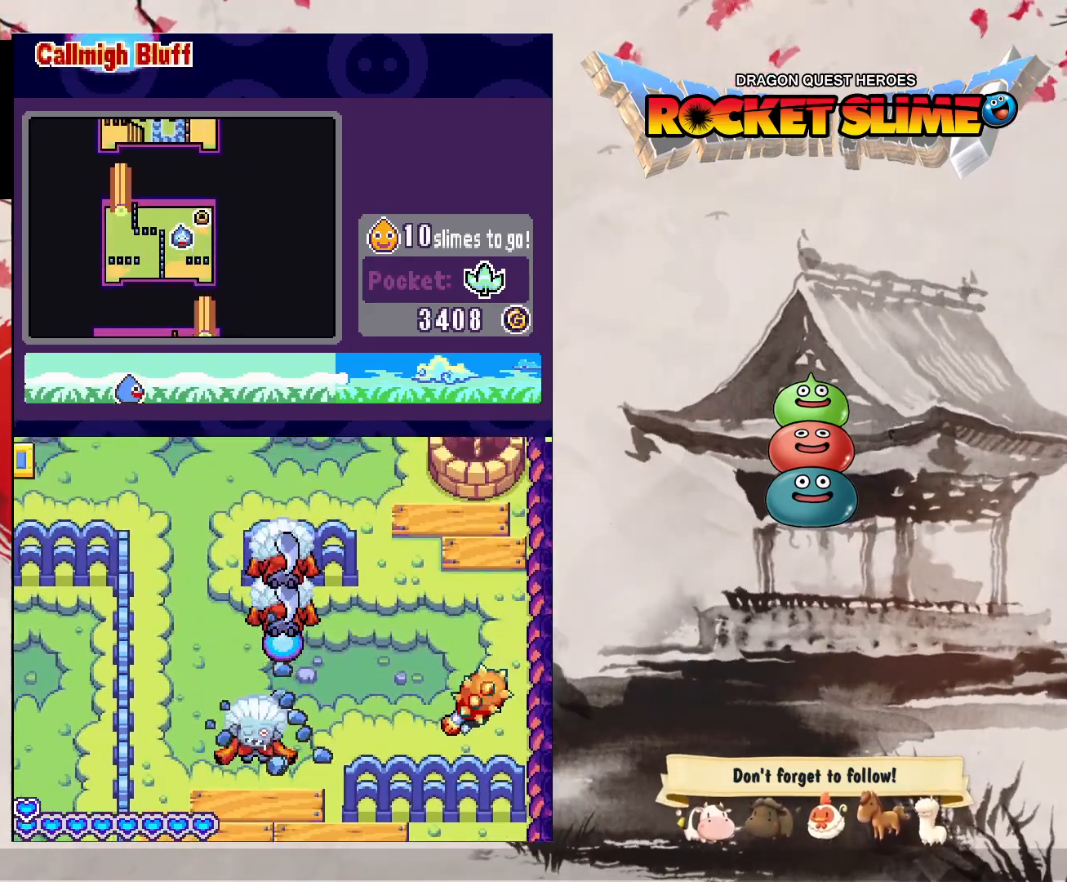
{"dt_ms": 500, "buttons": ["Y", "DPAD_UP"], "left_stick": "center", "right_stick": "center", "events": [[67, "DPAD_LEFT", "down"], [167, "DPAD_UP", "down"], [217, "Y", "down"], [283, "DPAD_DOWN", "up"], [300, "DPAD_LEFT", "up"]]}
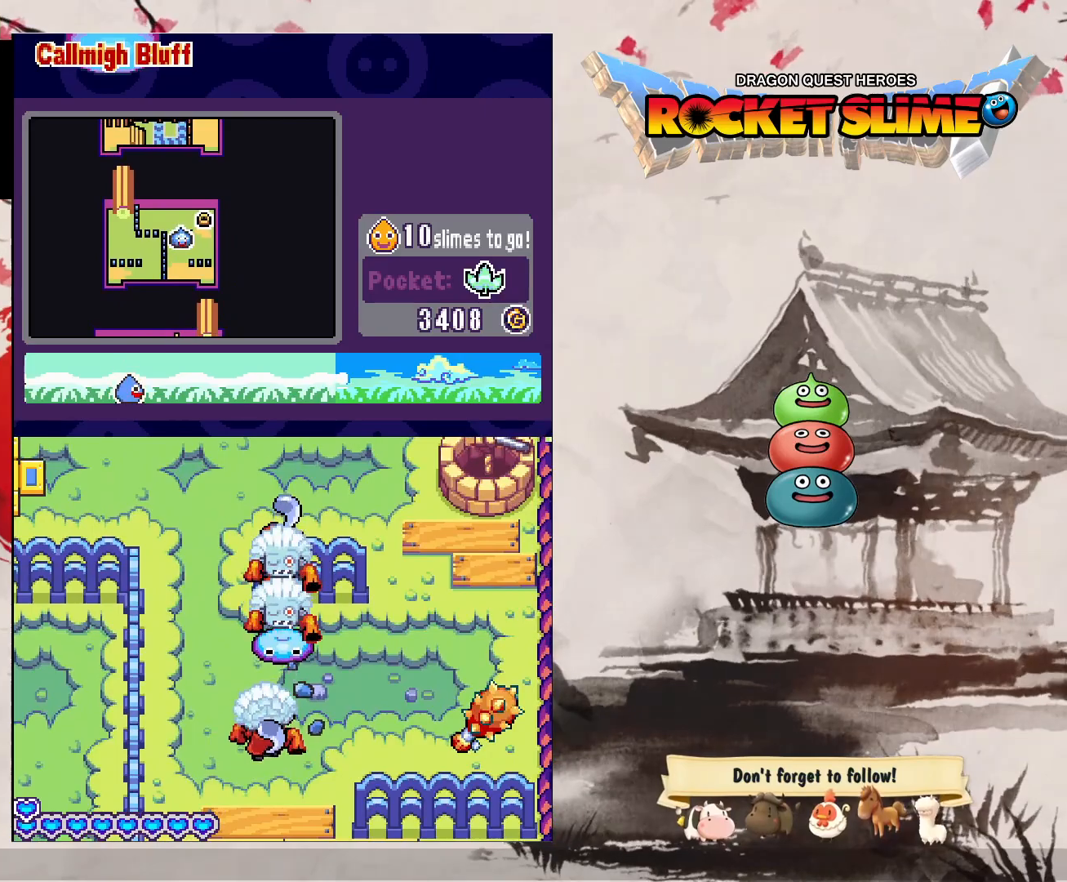
{"dt_ms": 500, "buttons": ["DPAD_UP"], "left_stick": "center", "right_stick": "center", "events": [[217, "Y", "up"]]}
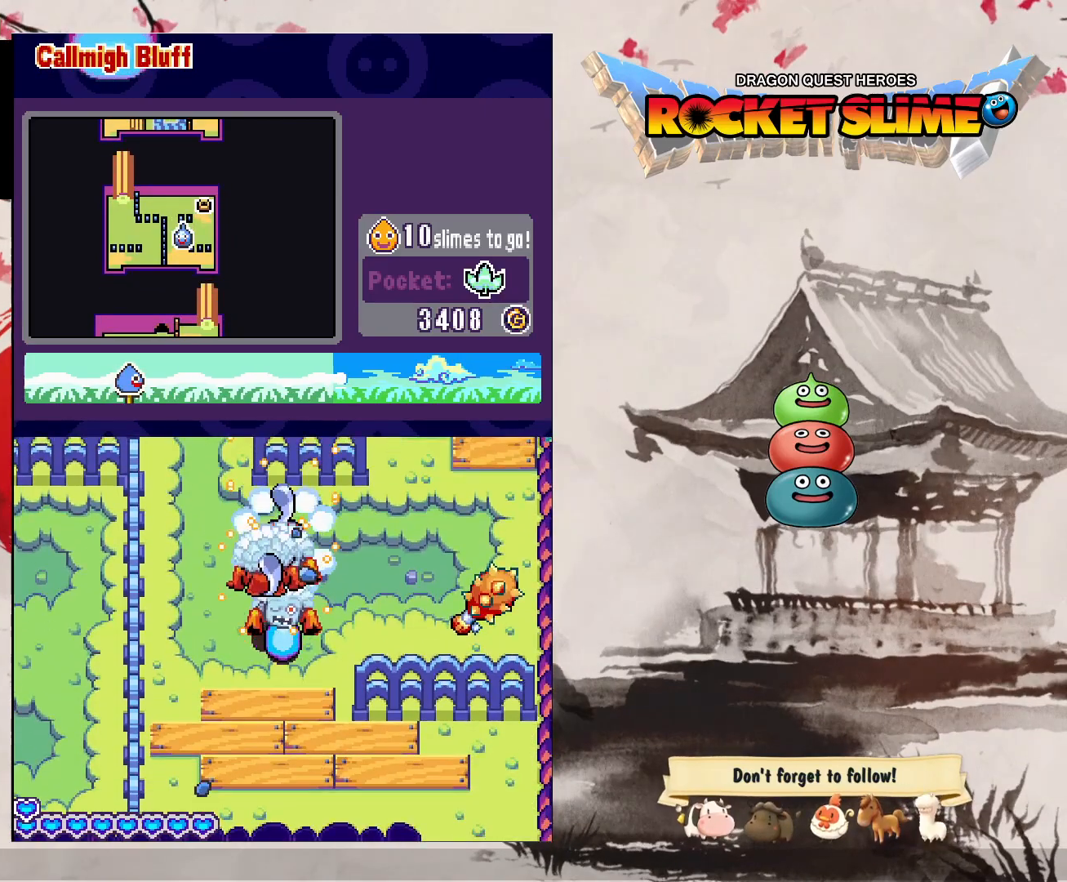
{"dt_ms": 500, "buttons": ["DPAD_UP"], "left_stick": "center", "right_stick": "center", "events": []}
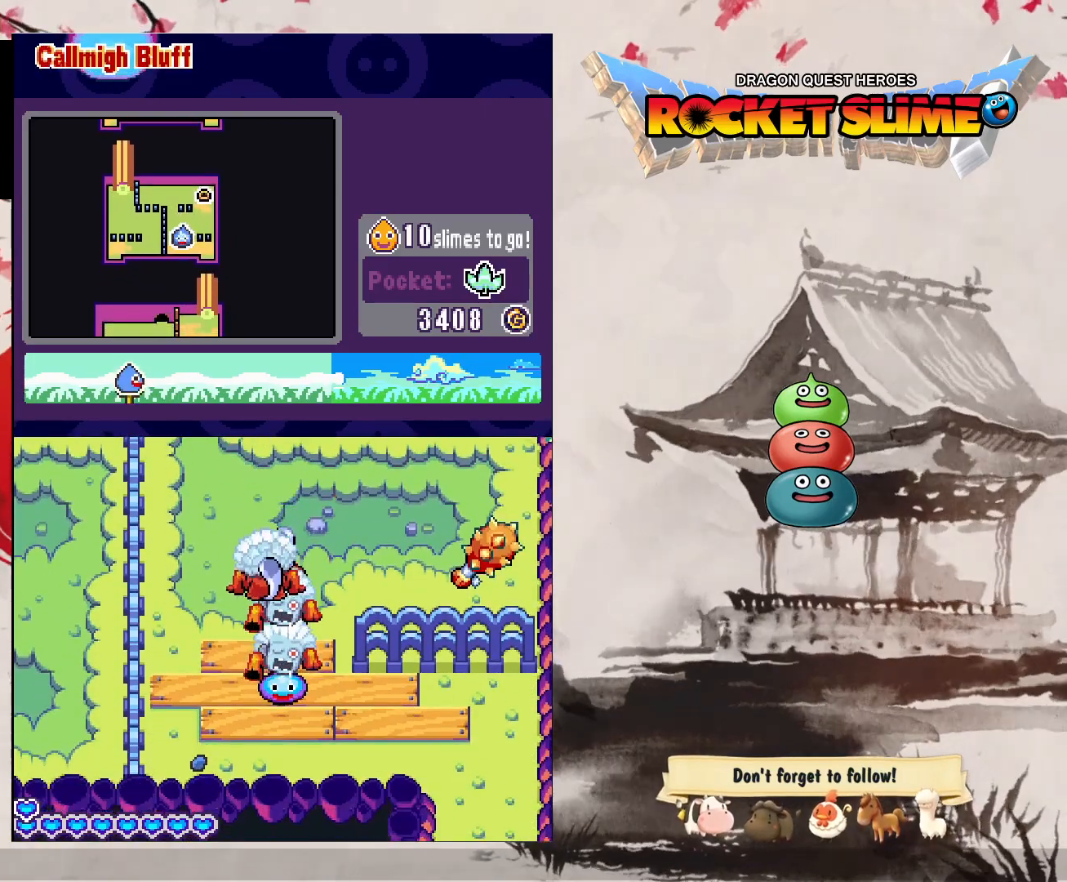
{"dt_ms": 500, "buttons": ["DPAD_RIGHT"], "left_stick": "center", "right_stick": "center", "events": [[317, "DPAD_RIGHT", "down"], [317, "DPAD_UP", "up"]]}
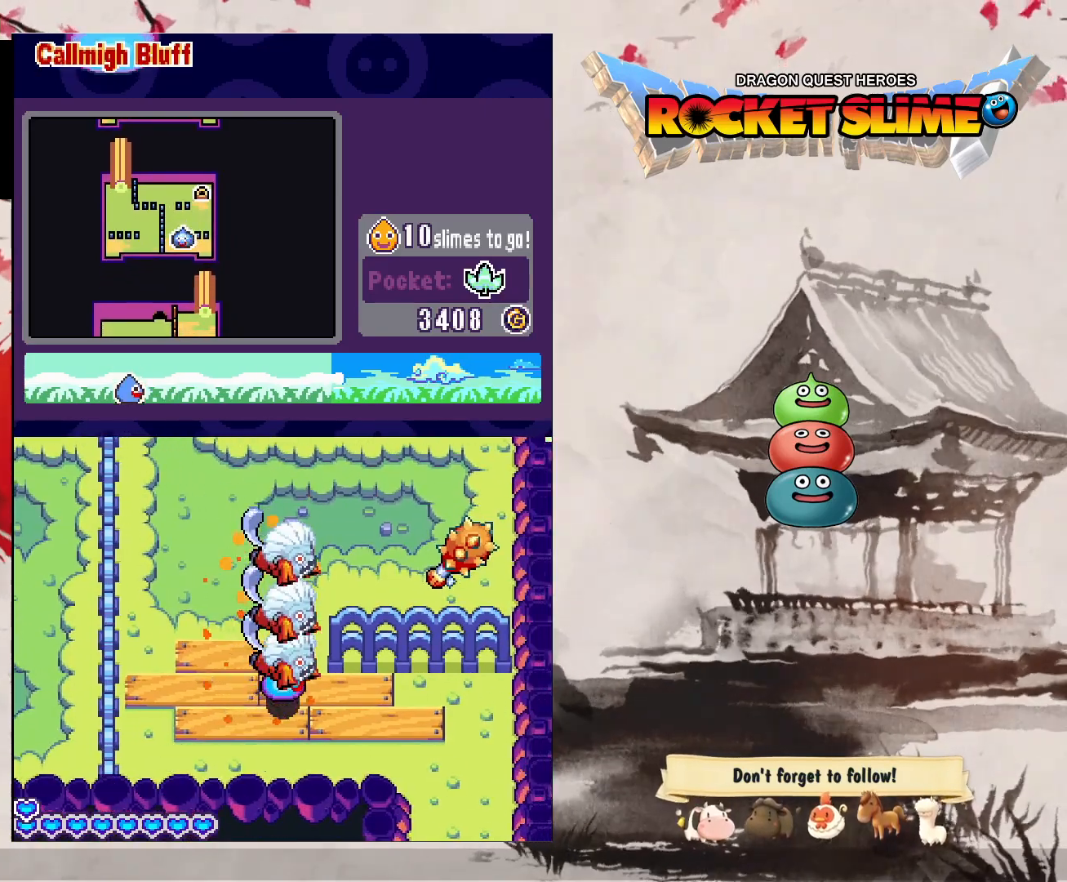
{"dt_ms": 500, "buttons": ["DPAD_RIGHT"], "left_stick": "center", "right_stick": "center", "events": []}
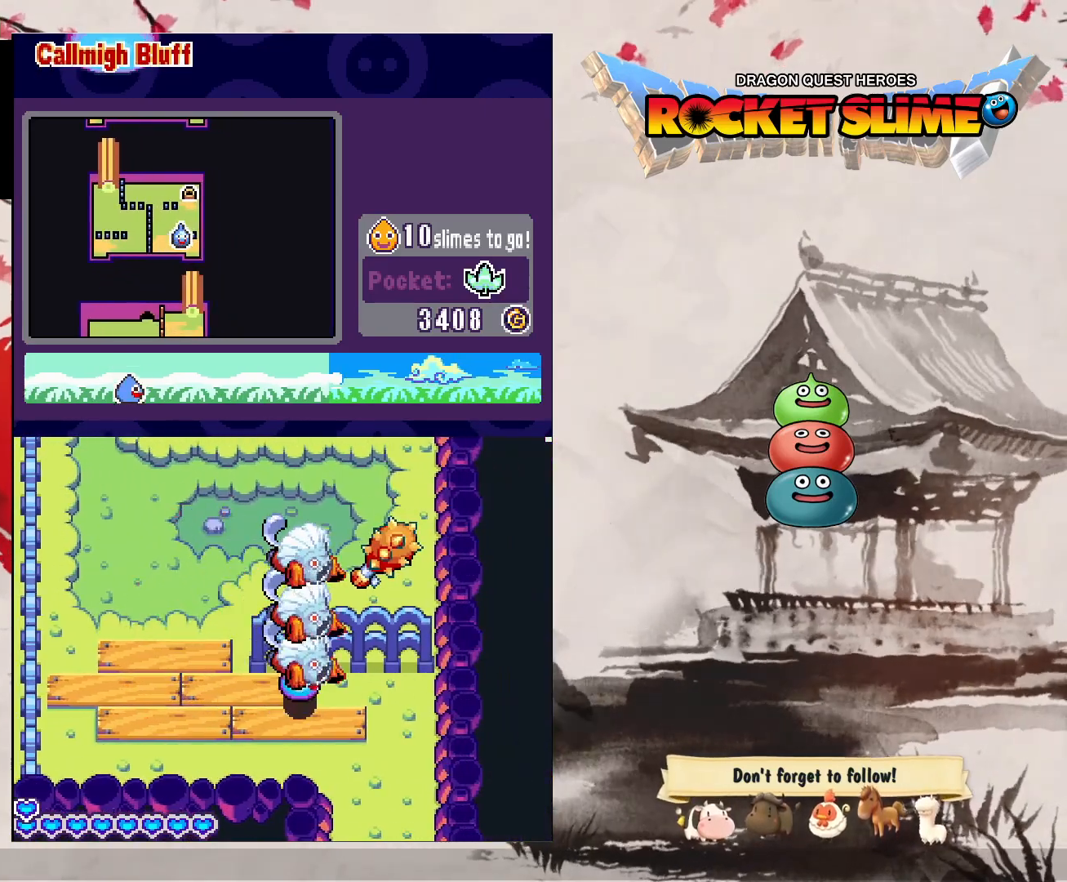
{"dt_ms": 500, "buttons": ["DPAD_UP"], "left_stick": "center", "right_stick": "center", "events": [[50, "DPAD_UP", "down"], [433, "DPAD_RIGHT", "up"]]}
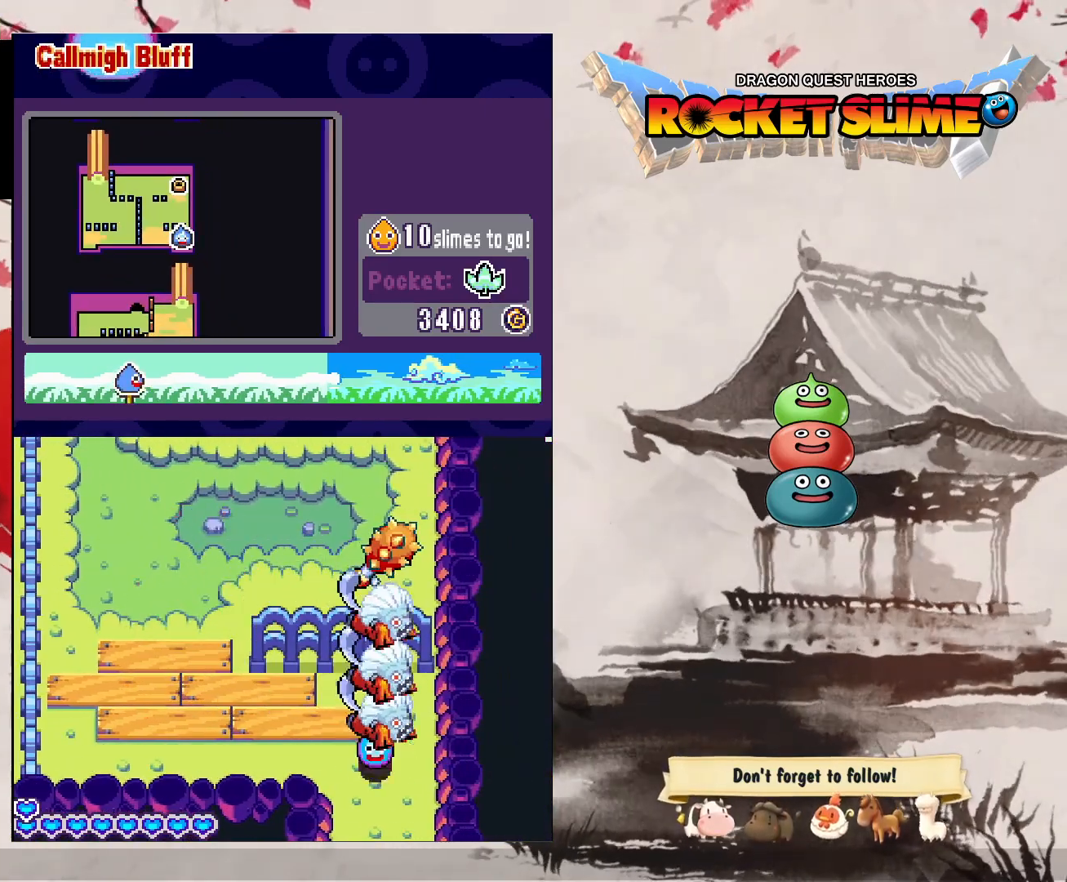
{"dt_ms": 500, "buttons": ["DPAD_UP"], "left_stick": "center", "right_stick": "center", "events": []}
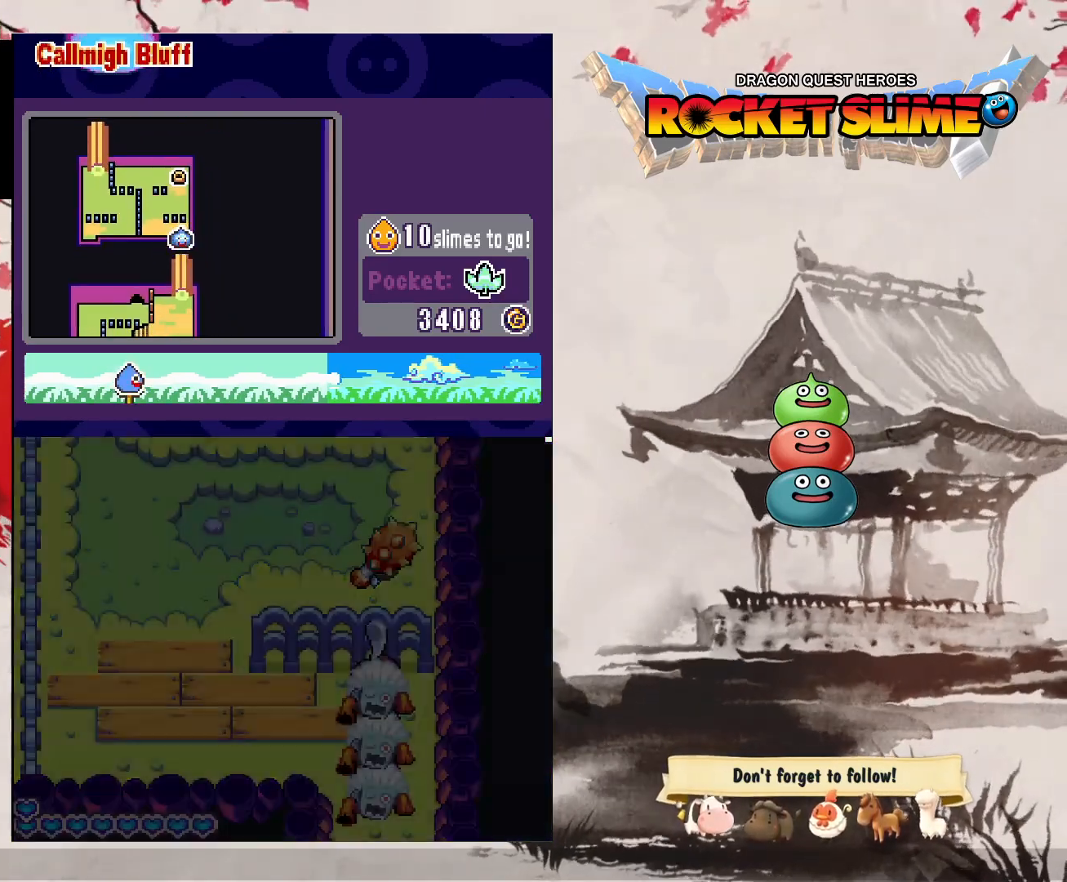
{"dt_ms": 500, "buttons": ["DPAD_UP"], "left_stick": "center", "right_stick": "center", "events": []}
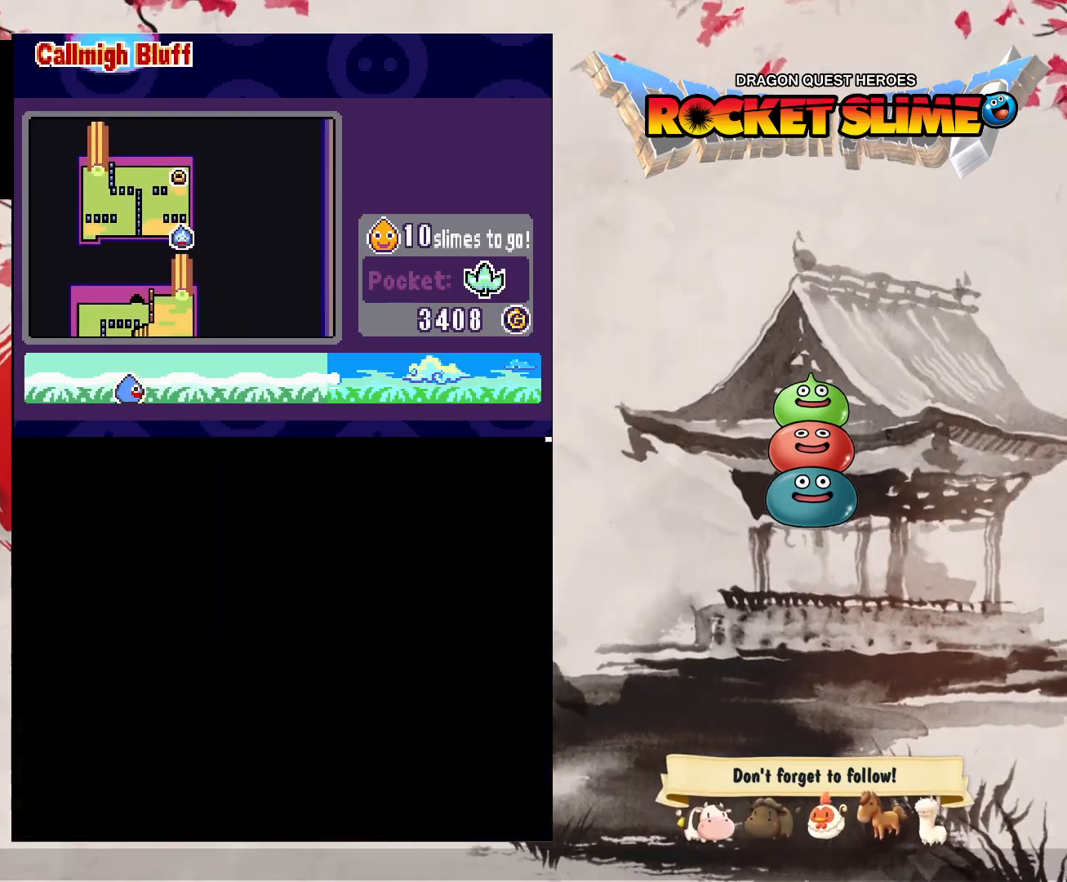
{"dt_ms": 500, "buttons": ["DPAD_UP"], "left_stick": "center", "right_stick": "center", "events": []}
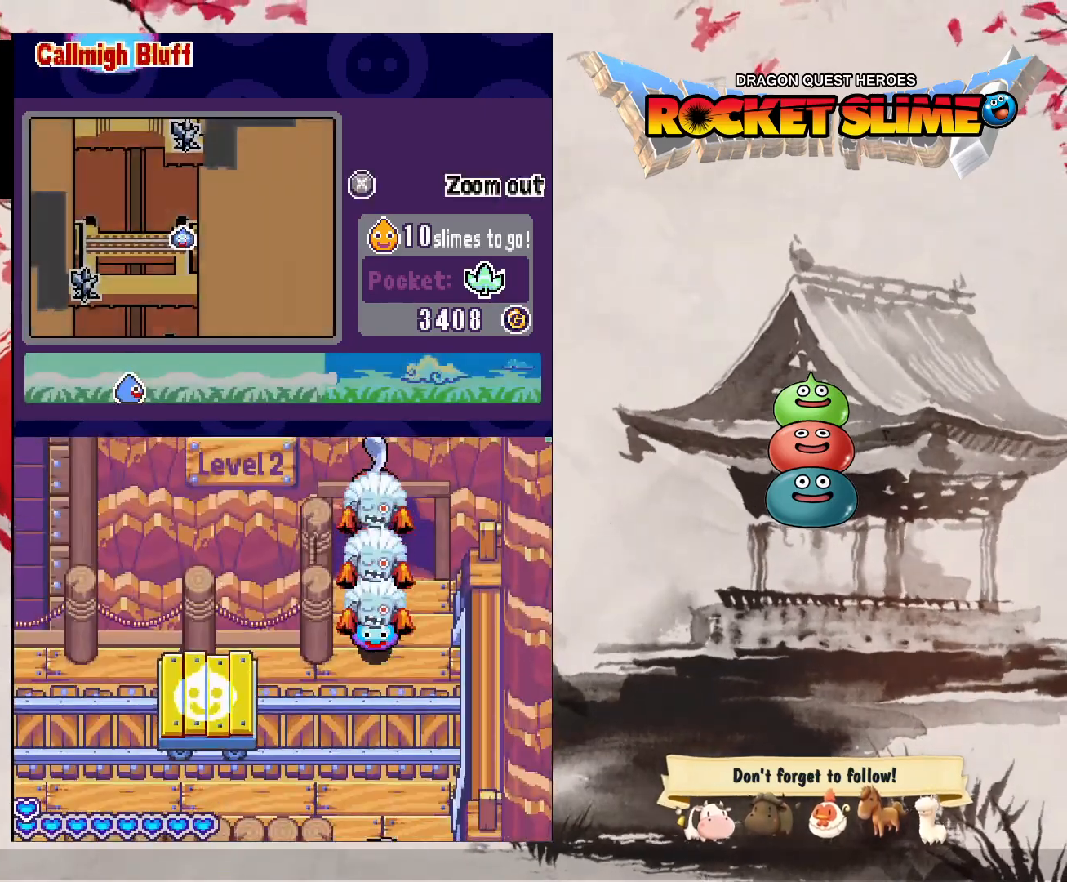
{"dt_ms": 500, "buttons": ["DPAD_LEFT"], "left_stick": "center", "right_stick": "center", "events": [[133, "DPAD_LEFT", "down"], [433, "DPAD_UP", "up"]]}